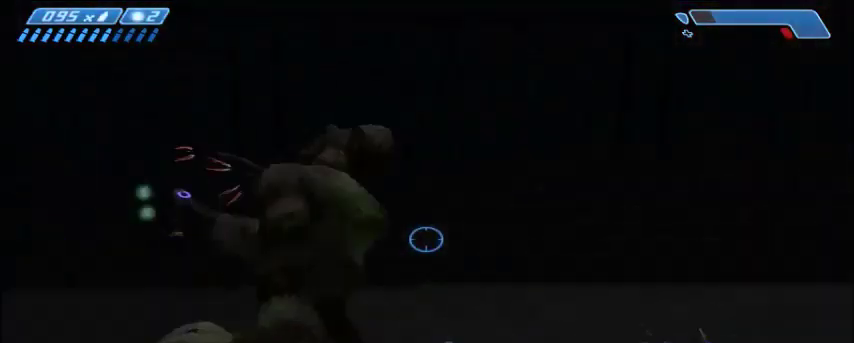
Gameplay with keyboard and mouse; each line is a JSON object with the keys and mouse buttons held at the frame after it. "events" lists presses ("down") and releases ("up") of "1", "2", "3", "4", "5", "a", "alt", "c", "ctrl", "d", "e", "f", "q", "r", "s", "shift", "space", "tab", "v", "w", "x", "z", "mouse_left", "mouse_middle", "mouse_right", "mouse_wheel_up" and "mouse_wheel_down" between this image and that frame as [ms after this image, input, new state], when the widget could be followed in between. "mouse_left", "mouse_middle", "mouse_right", "mouse_wheel_up", "mouse_wheel_down" = the "left", "middle", "right", "wheel_up", "wheel_down" buttons of the "mouse" list. No other keys are recorded. Mouse movement is not recorded.
{"keys": [], "mouse": [], "events": [[267, "a", "down"], [367, "a", "up"]]}
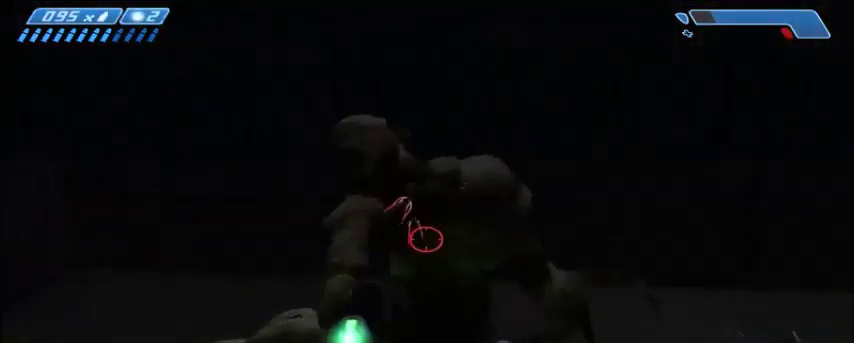
{"keys": [], "mouse": [], "events": [[67, "a", "down"], [100, "a", "up"], [367, "mouse_left", "down"], [467, "mouse_left", "up"]]}
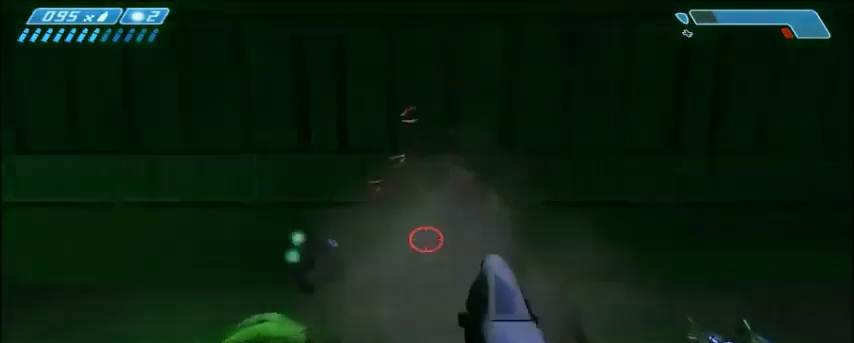
{"keys": [], "mouse": [], "events": [[333, "mouse_left", "down"], [434, "mouse_left", "up"]]}
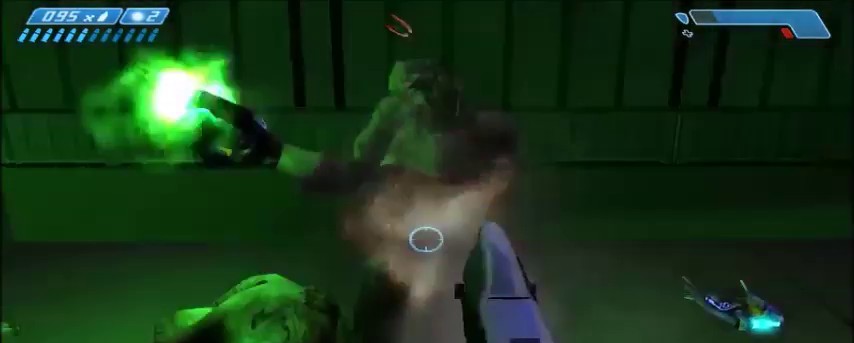
{"keys": ["w"], "mouse": [], "events": [[401, "w", "down"]]}
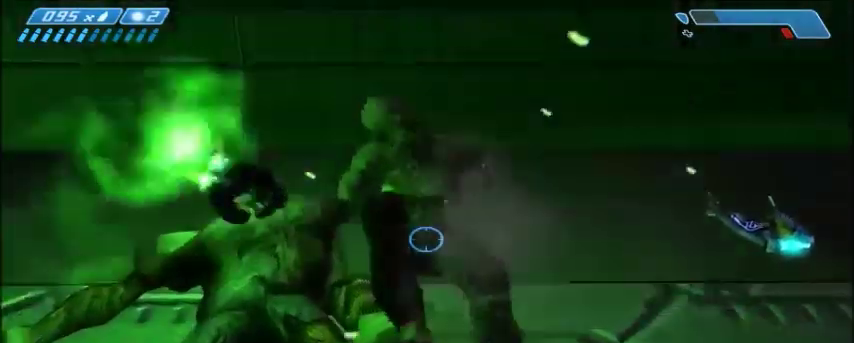
{"keys": ["w"], "mouse": [], "events": []}
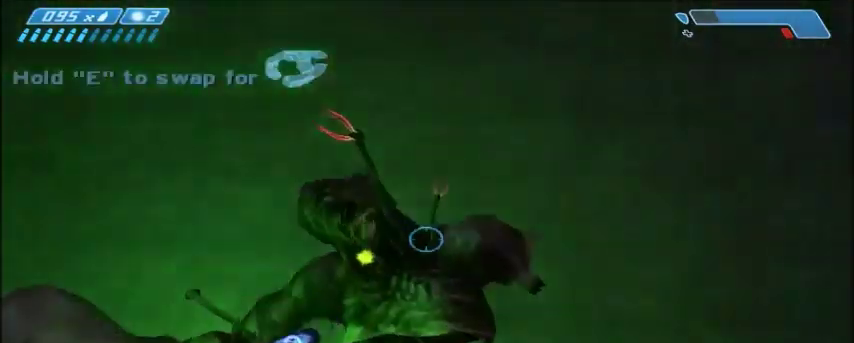
{"keys": ["w"], "mouse": [], "events": [[34, "w", "up"], [301, "w", "down"]]}
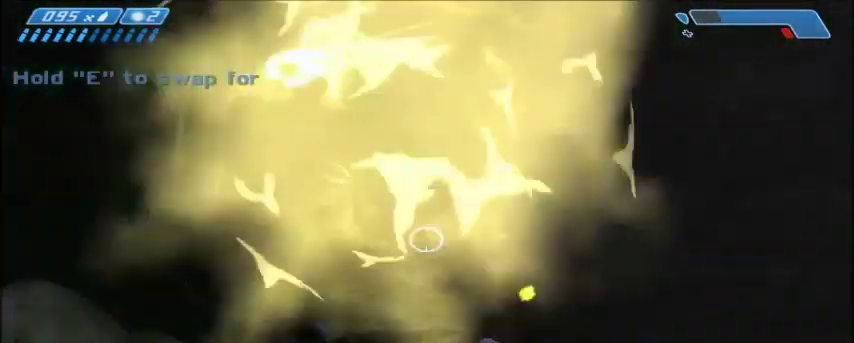
{"keys": [], "mouse": [], "events": [[33, "w", "up"]]}
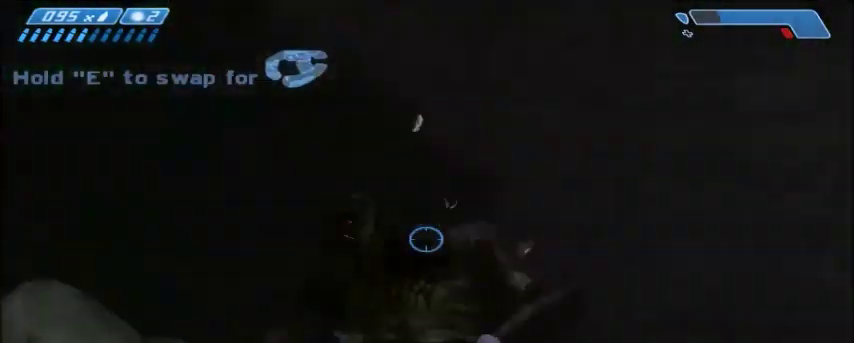
{"keys": [], "mouse": [], "events": []}
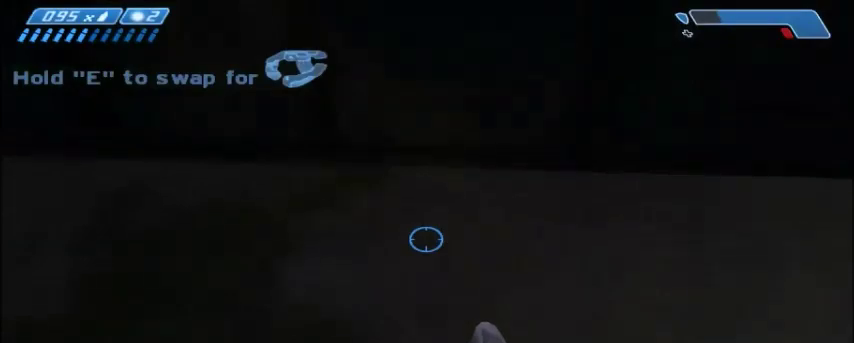
{"keys": [], "mouse": [], "events": []}
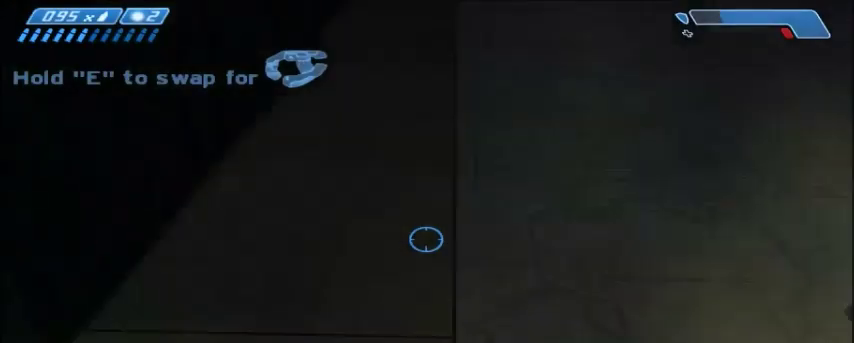
{"keys": [], "mouse": [], "events": []}
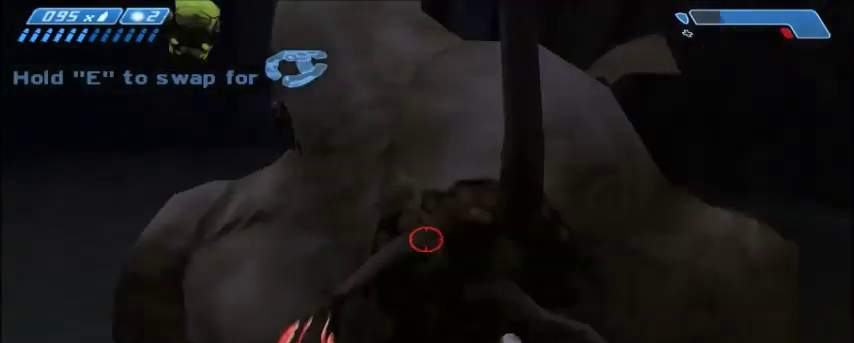
{"keys": [], "mouse": ["left"], "events": [[66, "mouse_left", "down"], [200, "mouse_left", "up"], [434, "mouse_left", "down"]]}
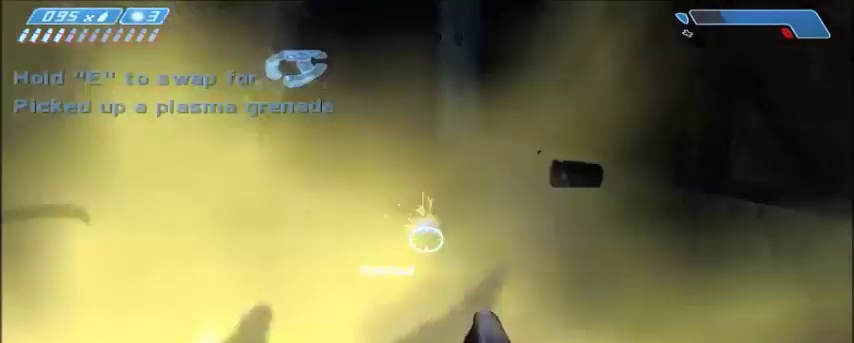
{"keys": ["a"], "mouse": [], "events": [[34, "mouse_left", "up"], [367, "mouse_left", "down"], [467, "mouse_left", "up"], [501, "a", "down"]]}
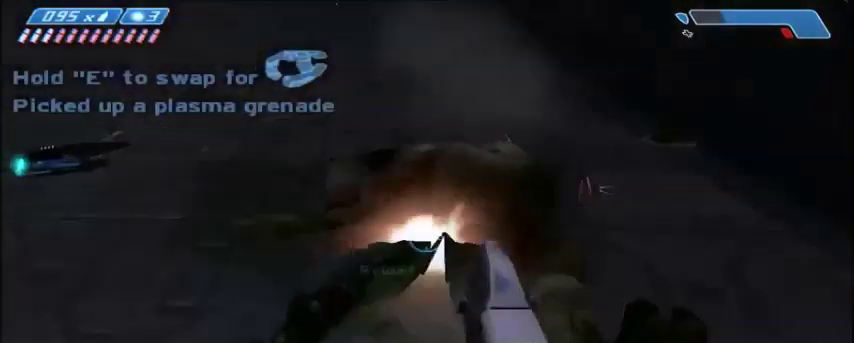
{"keys": ["w"], "mouse": [], "events": [[200, "w", "down"], [400, "a", "up"]]}
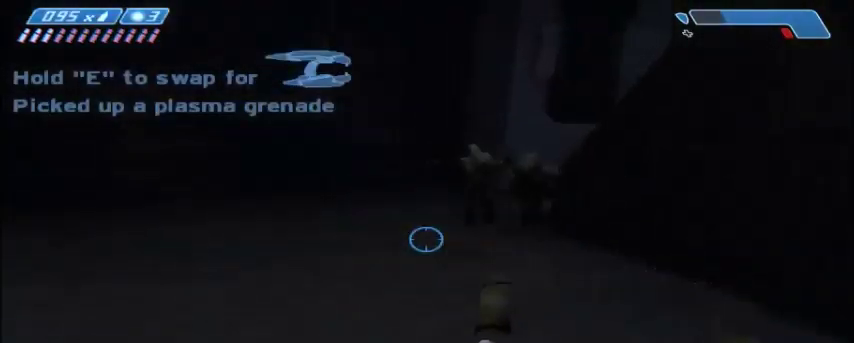
{"keys": ["w"], "mouse": [], "events": [[334, "a", "down"], [467, "a", "up"]]}
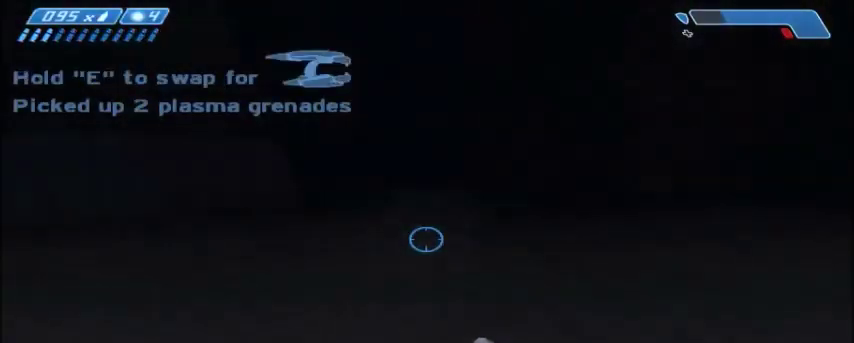
{"keys": ["w"], "mouse": [], "events": [[67, "r", "down"], [133, "r", "up"], [167, "r", "down"], [233, "tab", "down"], [267, "r", "up"], [367, "tab", "up"]]}
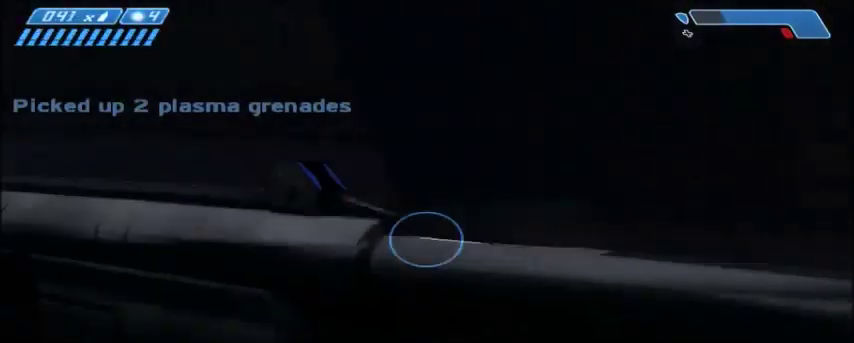
{"keys": ["w"], "mouse": [], "events": [[334, "space", "down"], [501, "space", "up"]]}
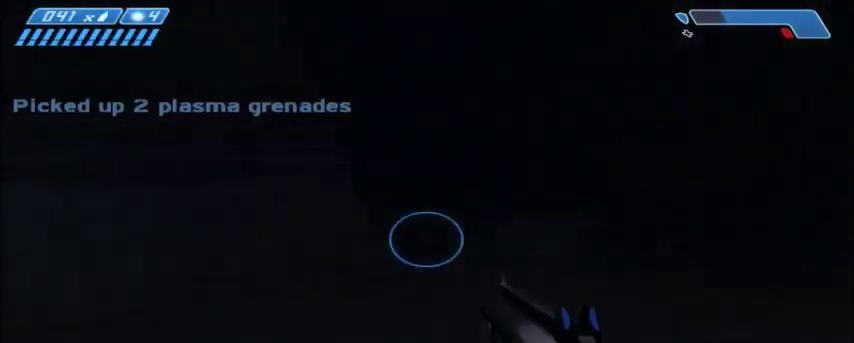
{"keys": ["a", "s"], "mouse": [], "events": [[33, "a", "down"], [200, "w", "up"], [333, "s", "down"]]}
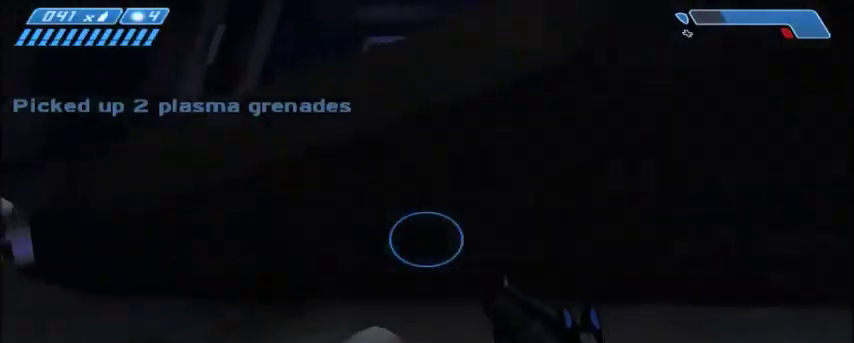
{"keys": ["a", "w"], "mouse": [], "events": [[301, "s", "up"], [434, "w", "down"]]}
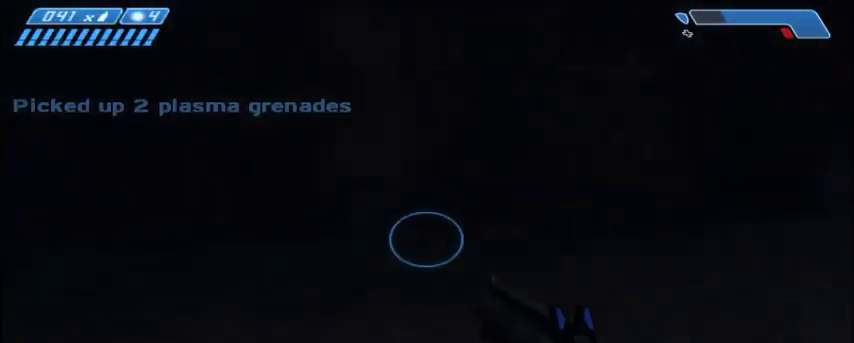
{"keys": ["w"], "mouse": [], "events": [[66, "a", "up"]]}
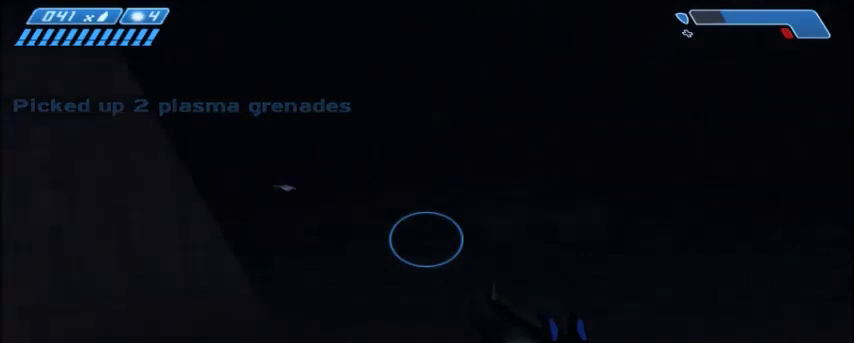
{"keys": ["w"], "mouse": [], "events": [[67, "d", "down"], [234, "d", "up"]]}
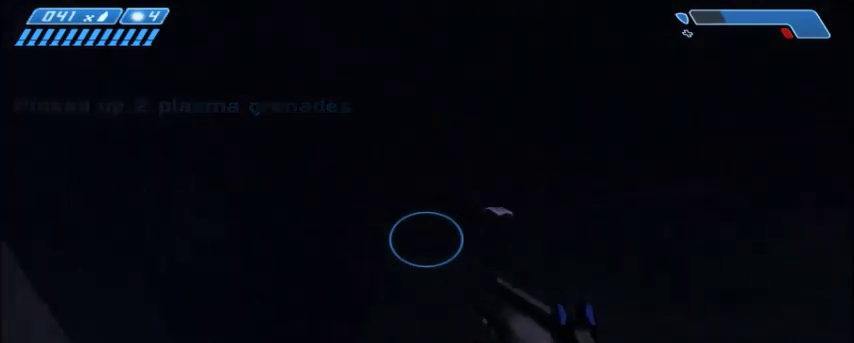
{"keys": ["w"], "mouse": [], "events": [[234, "d", "down"], [367, "d", "up"]]}
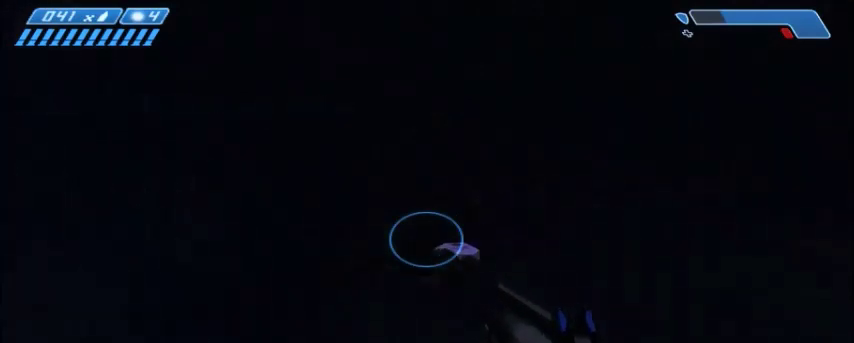
{"keys": ["w"], "mouse": [], "events": []}
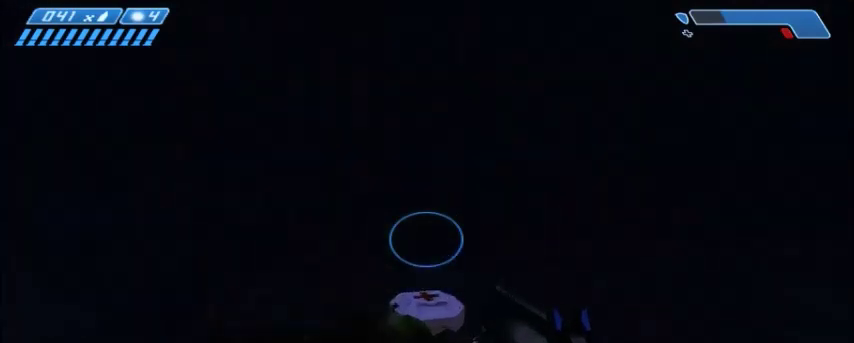
{"keys": ["a", "w"], "mouse": [], "events": [[434, "a", "down"]]}